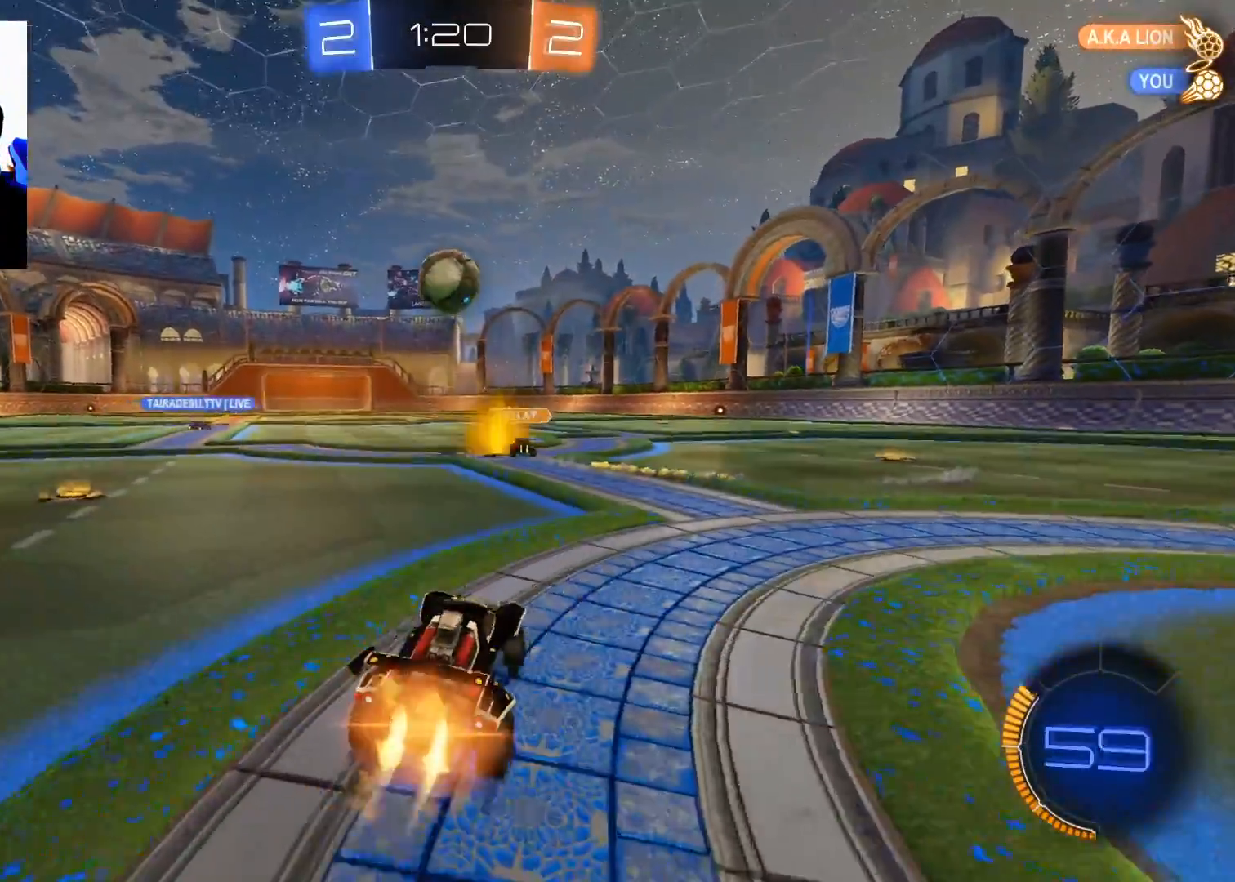
Gameplay with a controller (Xbox layout); each line is a JSON object with the inputs held at the frame after it. "events" lists button and stick changes between this image and that frame as [ms after this image, input, new state], when the widget could be followed in between.
{"buttons": ["B", "R2"], "left_stick": "down-left", "right_stick": "center", "events": [[417, "left_stick", "down-left"]]}
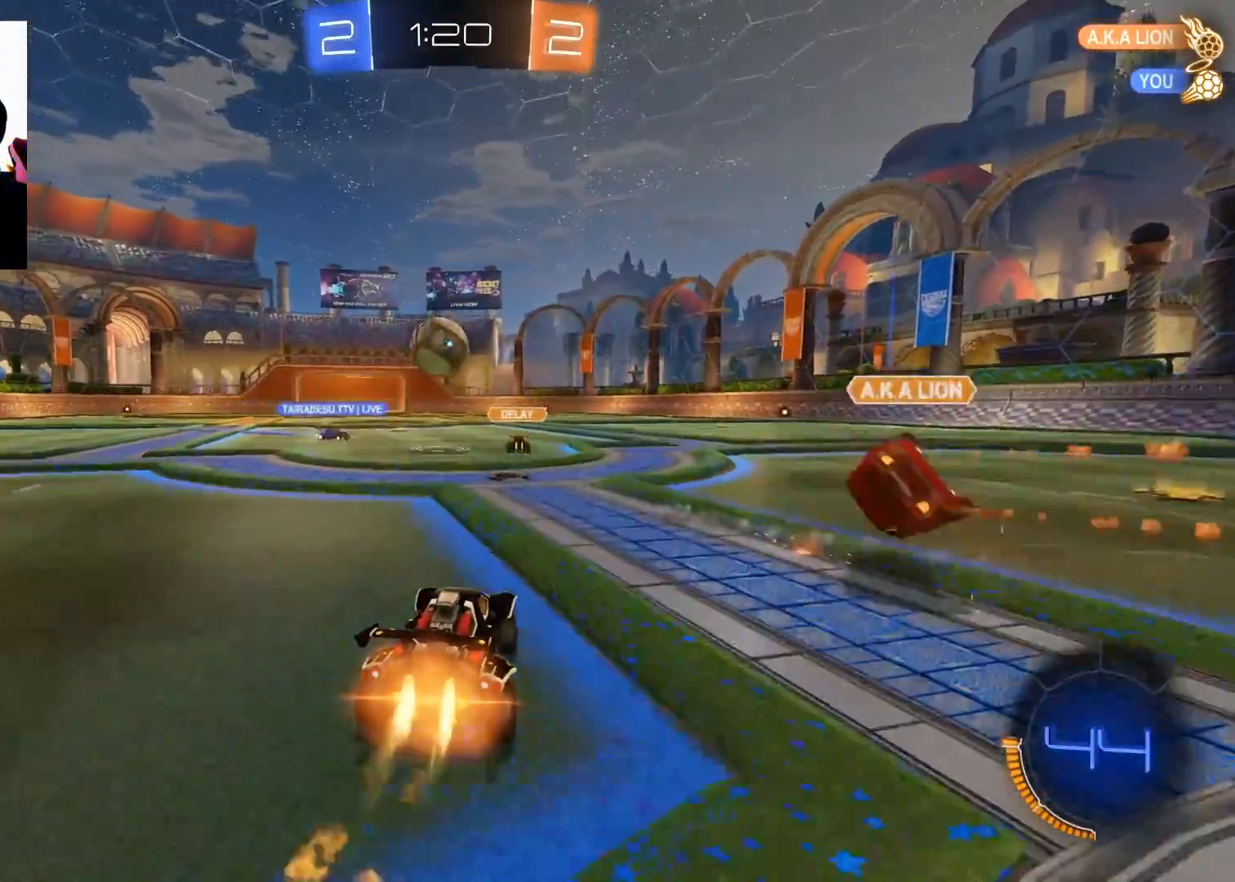
{"buttons": ["R2"], "left_stick": "down-left", "right_stick": "center", "events": [[50, "left_stick", "center"], [234, "B", "up"], [284, "left_stick", "right"], [350, "left_stick", "left"], [451, "left_stick", "down-left"]]}
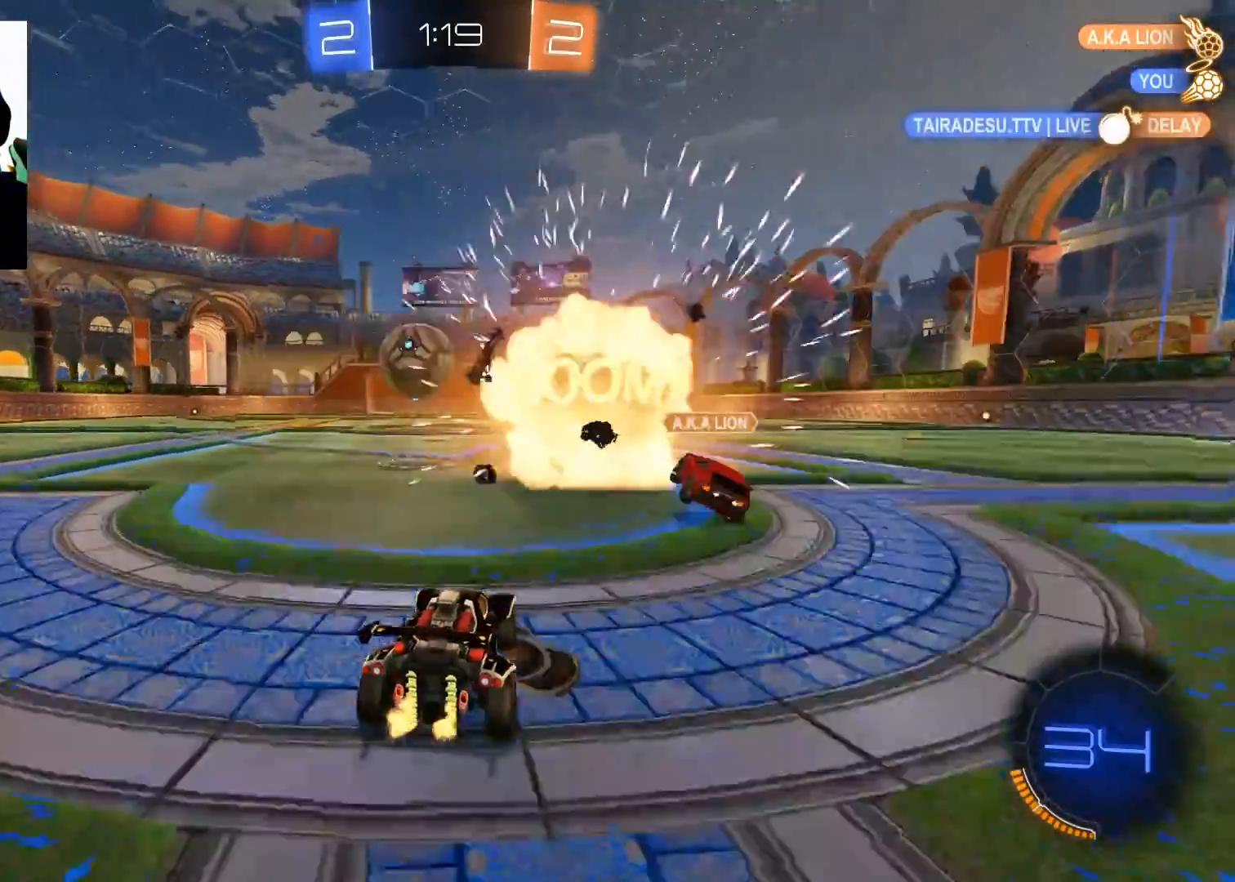
{"buttons": ["L2"], "left_stick": "down-left", "right_stick": "center", "events": [[250, "X", "down"], [333, "X", "up"], [400, "L2", "down"], [400, "R2", "up"]]}
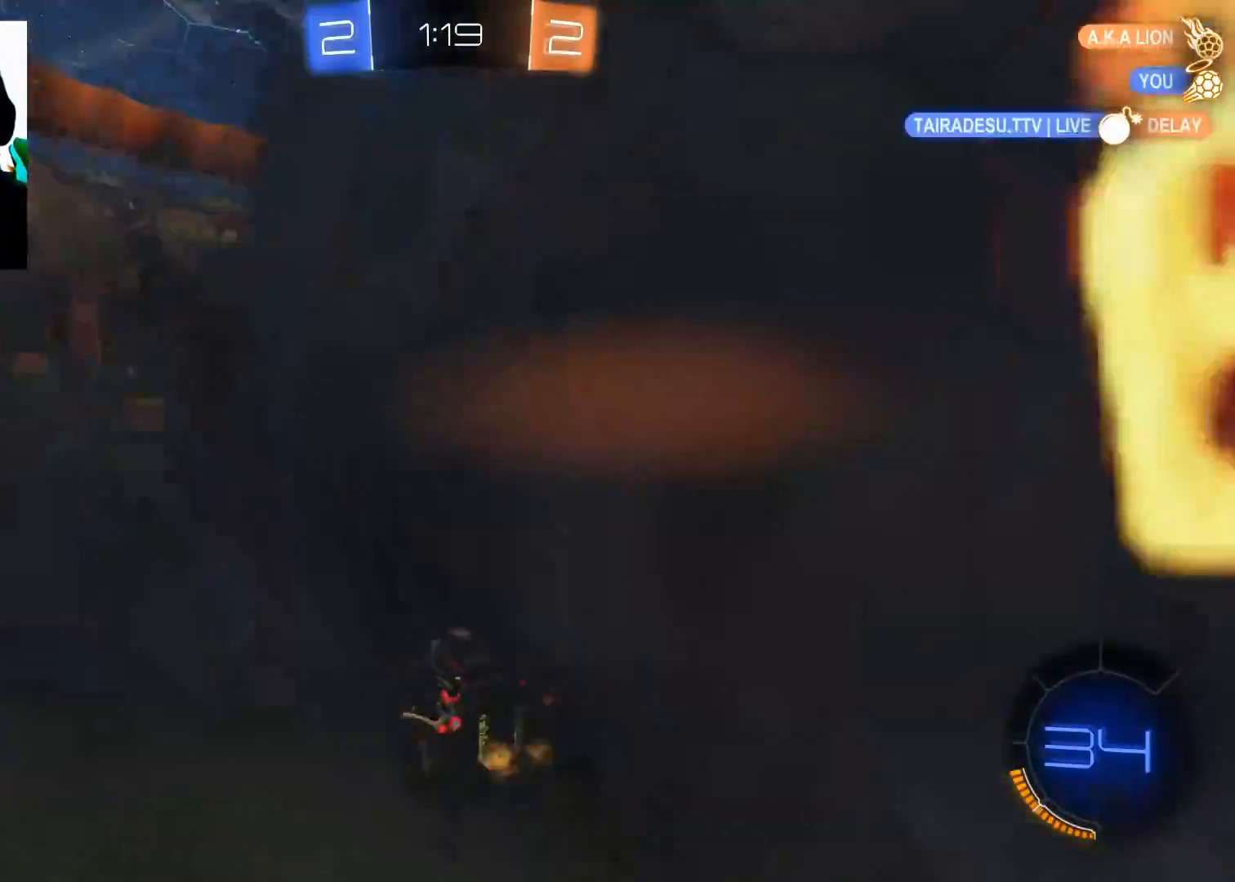
{"buttons": ["R2"], "left_stick": "right", "right_stick": "center", "events": [[117, "L2", "up"], [117, "R2", "down"], [234, "left_stick", "center"], [317, "left_stick", "right"]]}
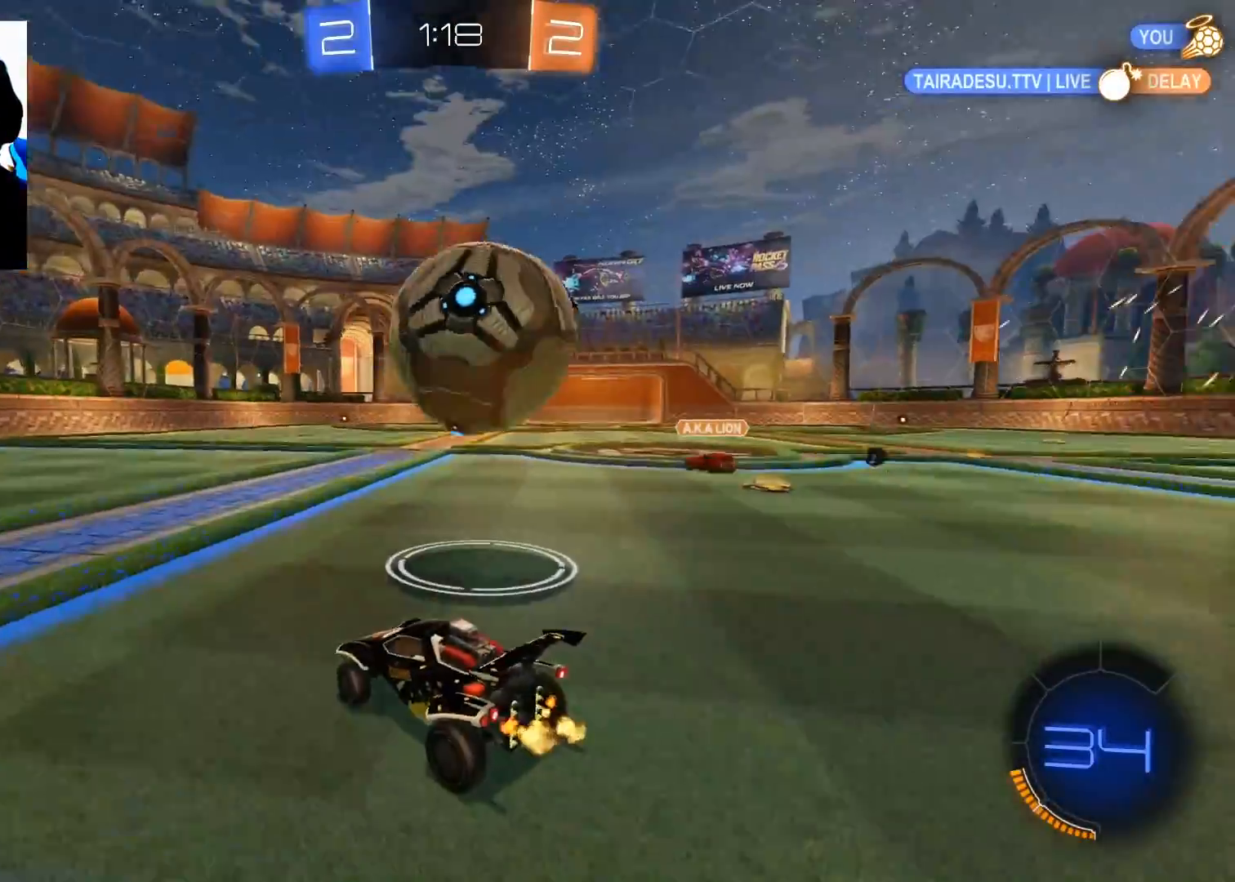
{"buttons": ["R2"], "left_stick": "right", "right_stick": "center", "events": [[100, "left_stick", "center"], [166, "left_stick", "right"], [183, "B", "down"], [333, "B", "up"]]}
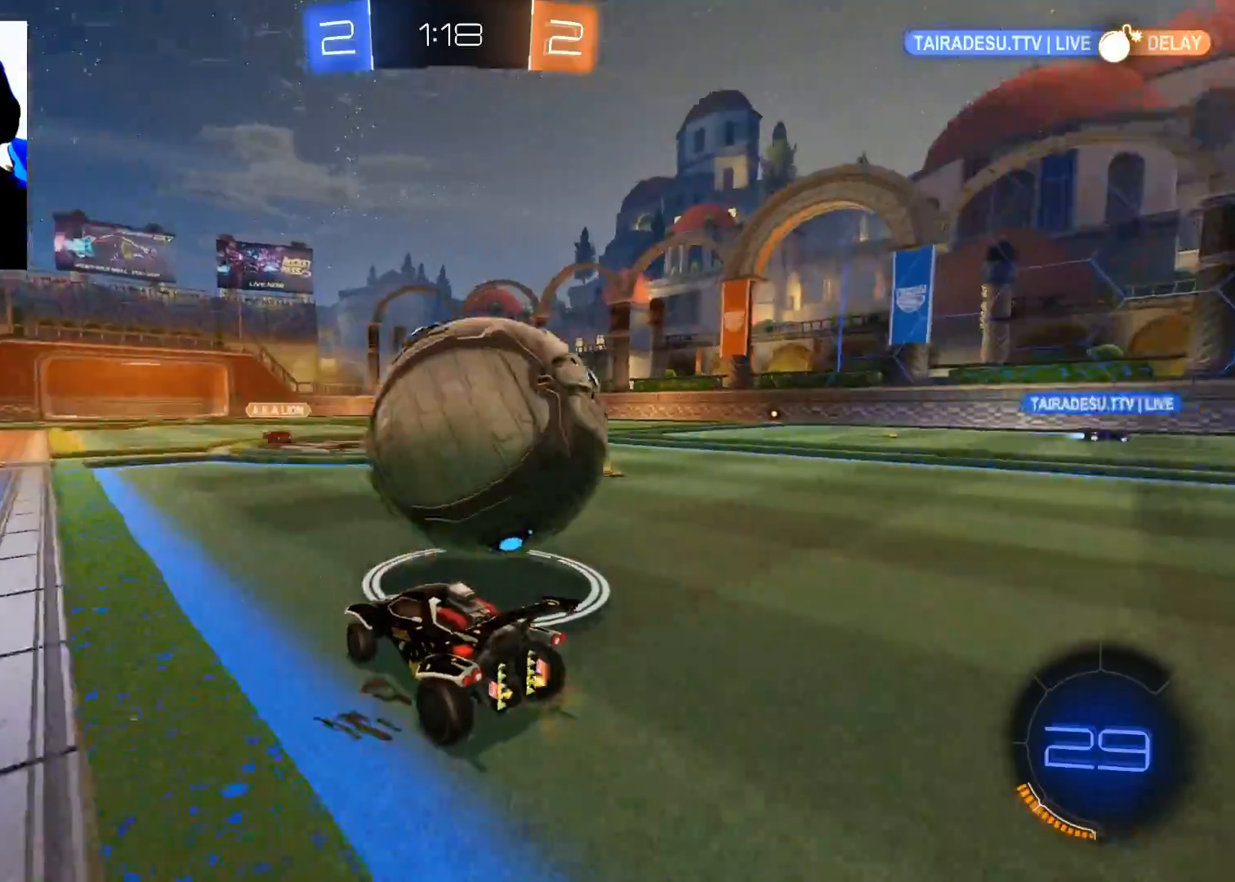
{"buttons": ["B", "R2"], "left_stick": "center", "right_stick": "center", "events": [[234, "B", "down"], [350, "left_stick", "down-left"], [401, "left_stick", "center"]]}
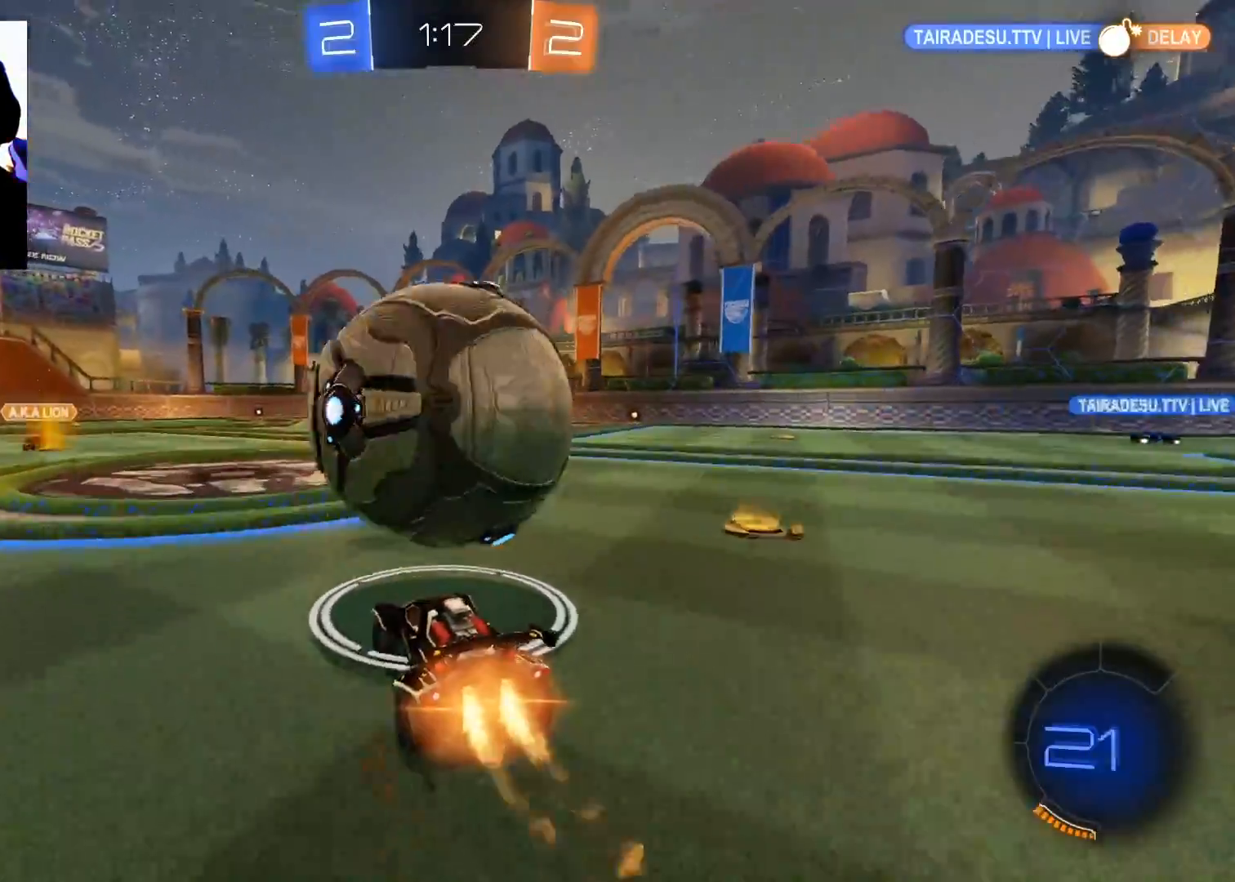
{"buttons": ["B", "R2"], "left_stick": "right", "right_stick": "center", "events": [[66, "B", "up"], [217, "R2", "up"], [250, "left_stick", "left"], [317, "R2", "down"], [367, "left_stick", "center"], [417, "left_stick", "right"], [483, "B", "down"]]}
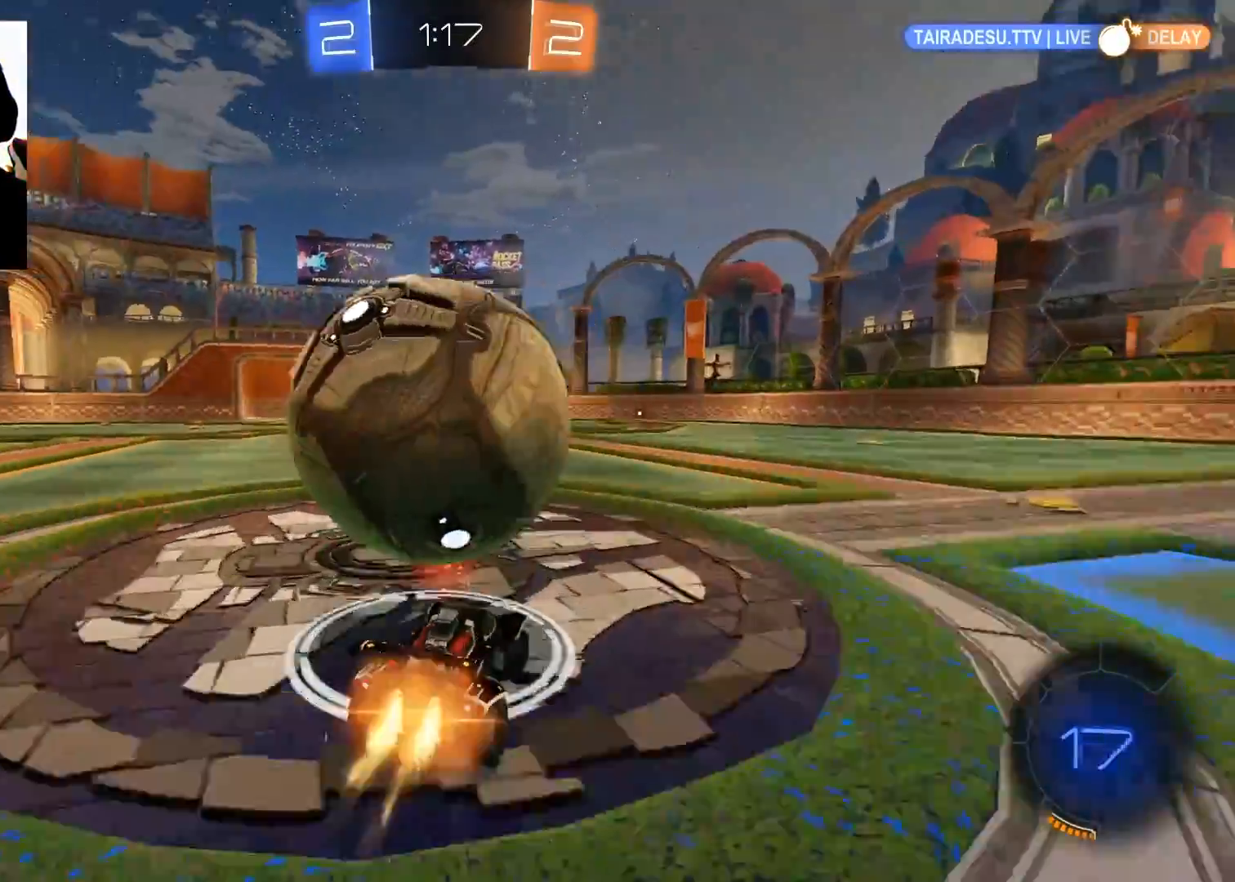
{"buttons": ["R2"], "left_stick": "left", "right_stick": "center", "events": [[17, "left_stick", "center"], [100, "left_stick", "left"], [200, "left_stick", "center"], [284, "left_stick", "left"], [434, "B", "up"]]}
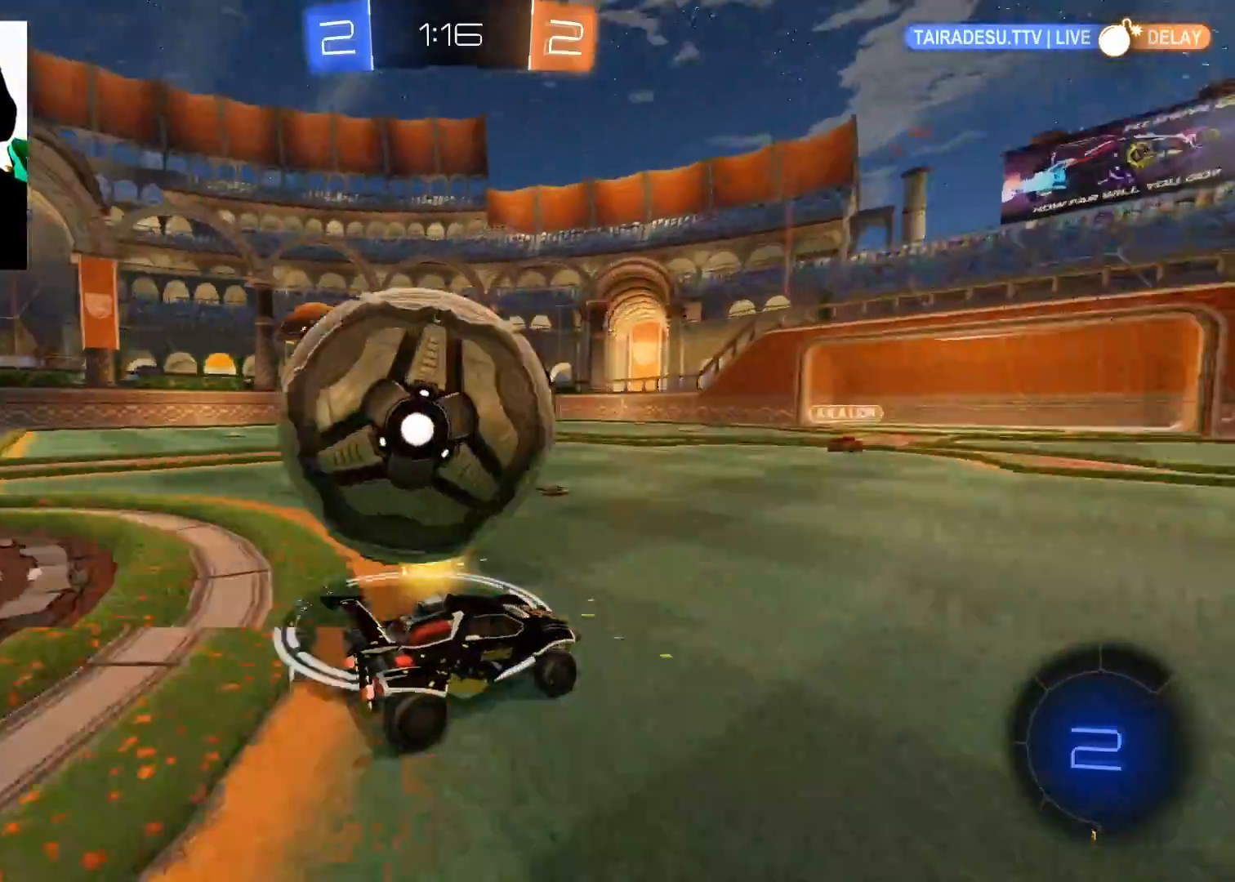
{"buttons": ["R2"], "left_stick": "center", "right_stick": "center", "events": [[166, "left_stick", "center"], [200, "R2", "up"], [283, "L2", "down"], [317, "left_stick", "right"], [367, "R2", "down"], [367, "Y", "down"], [417, "L2", "up"], [467, "Y", "up"], [467, "left_stick", "center"]]}
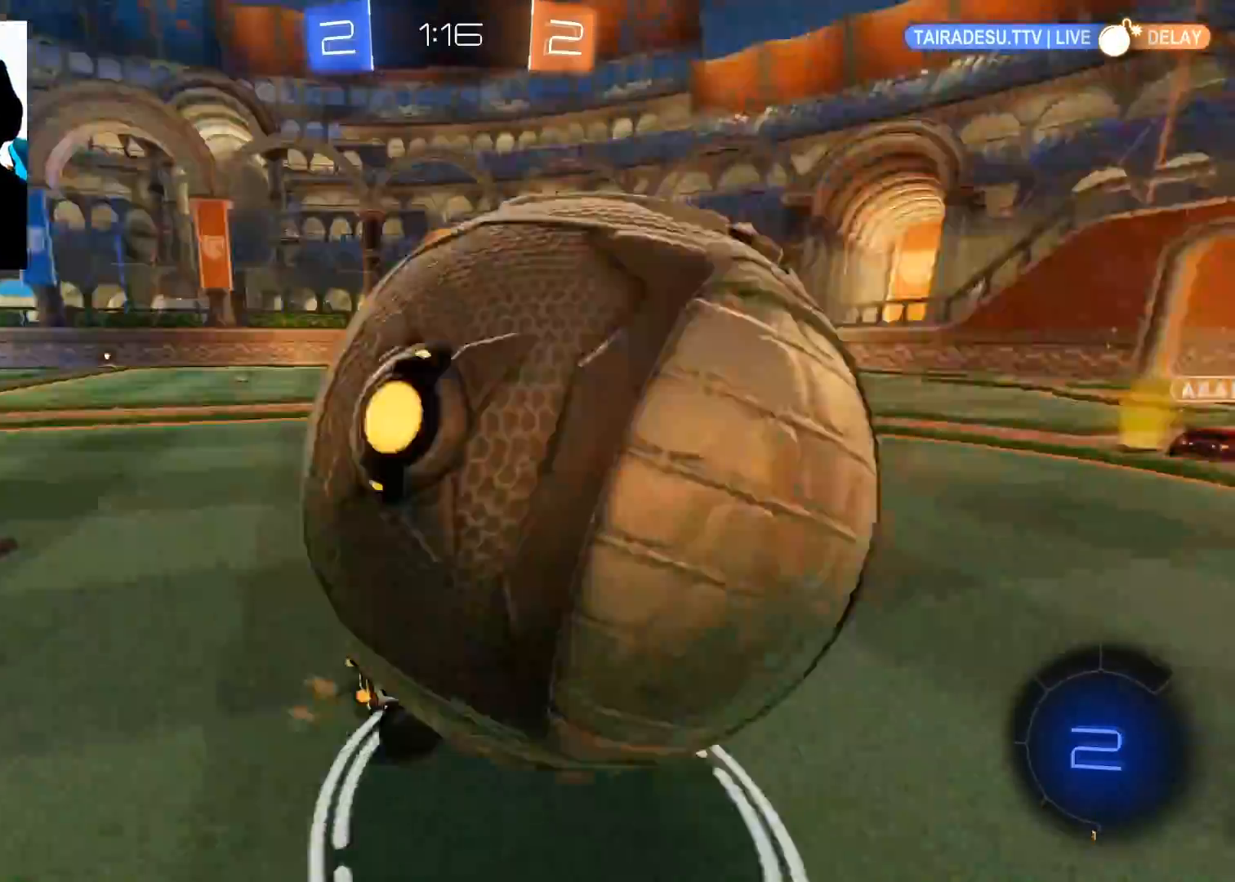
{"buttons": ["R2"], "left_stick": "center", "right_stick": "center", "events": [[100, "left_stick", "up-right"], [367, "left_stick", "center"]]}
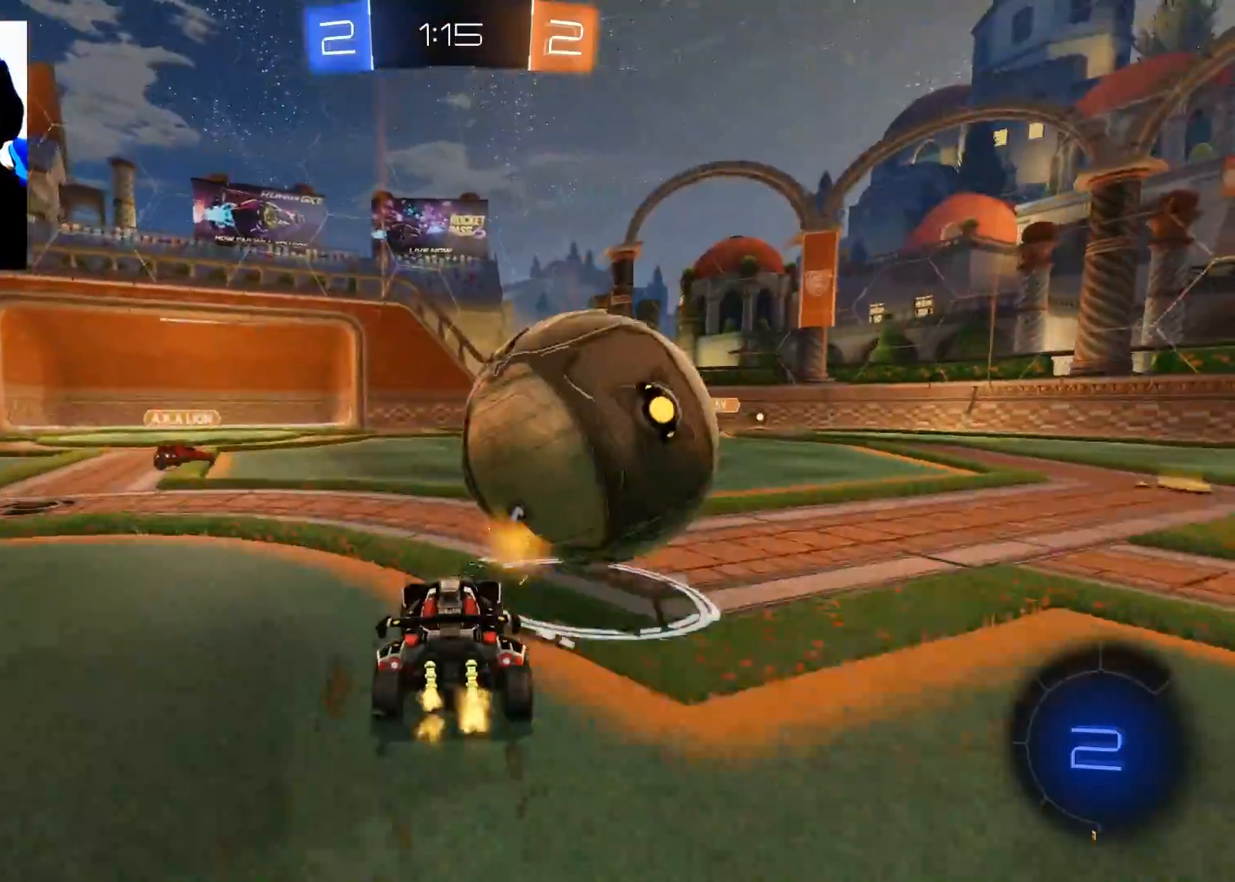
{"buttons": ["R2"], "left_stick": "up-left", "right_stick": "center", "events": [[33, "left_stick", "up-right"], [283, "left_stick", "center"], [367, "left_stick", "left"], [467, "left_stick", "up-left"]]}
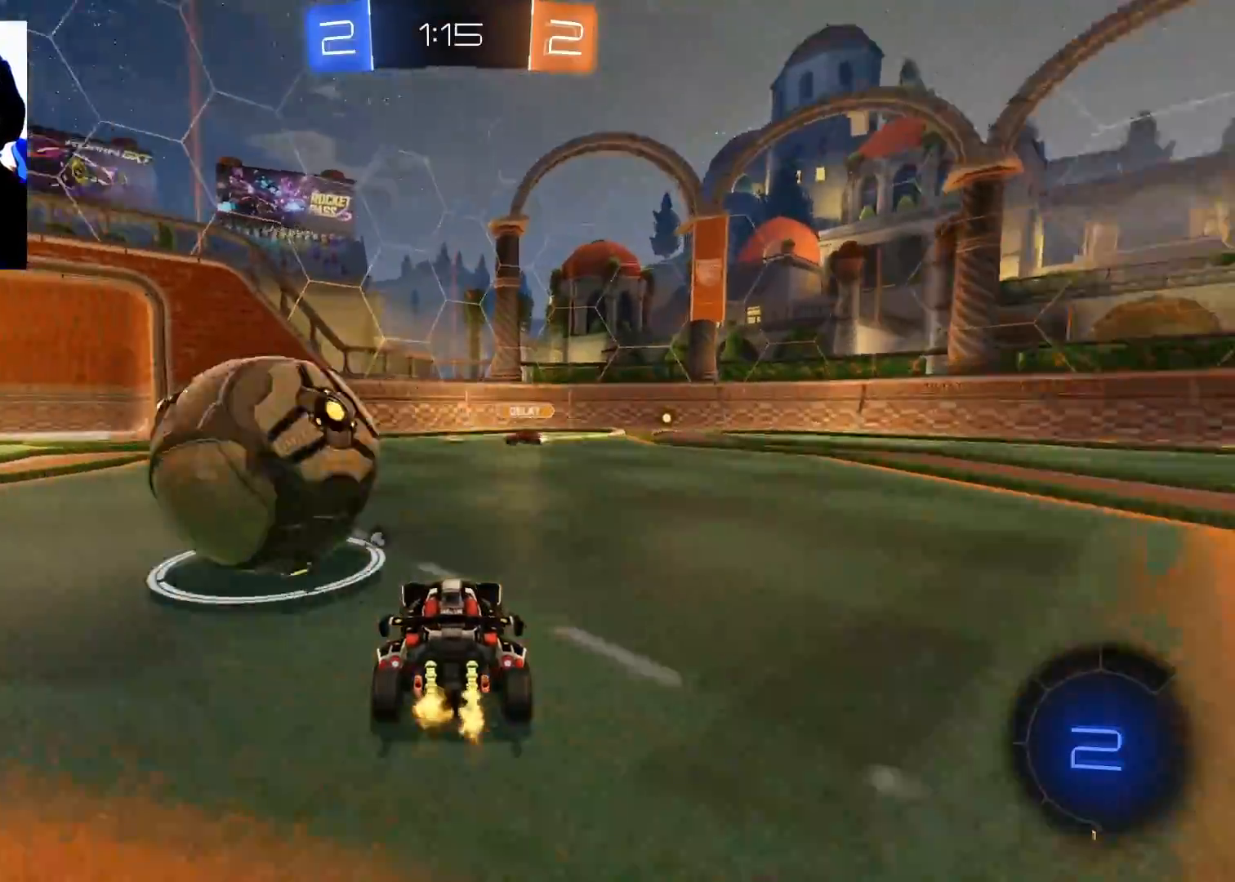
{"buttons": ["R2"], "left_stick": "up", "right_stick": "center", "events": [[134, "A", "down"], [134, "left_stick", "center"], [200, "left_stick", "down-left"], [317, "A", "up"], [367, "left_stick", "up"], [417, "A", "down"], [501, "A", "up"]]}
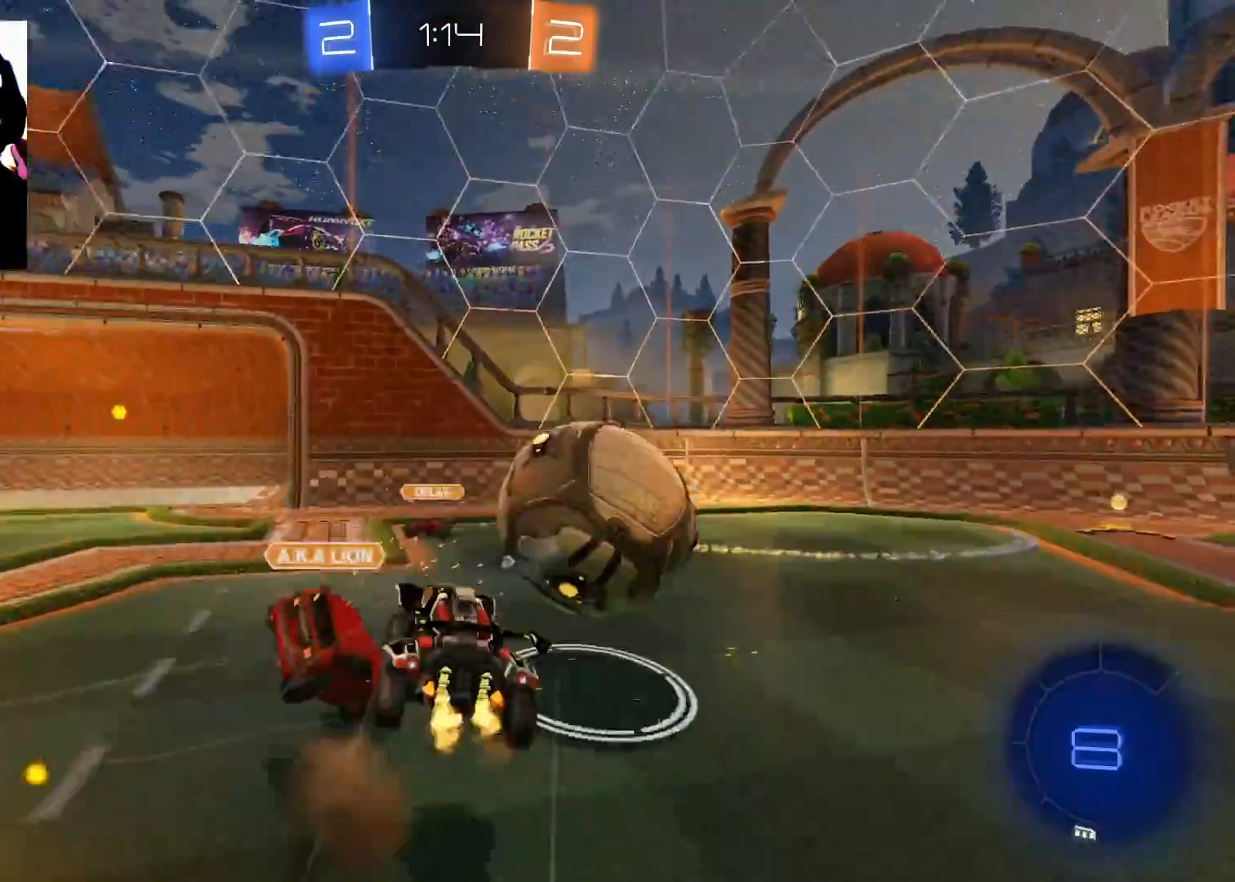
{"buttons": ["R2"], "left_stick": "up", "right_stick": "center", "events": [[166, "Y", "down"], [267, "Y", "up"], [383, "X", "down"], [467, "X", "up"]]}
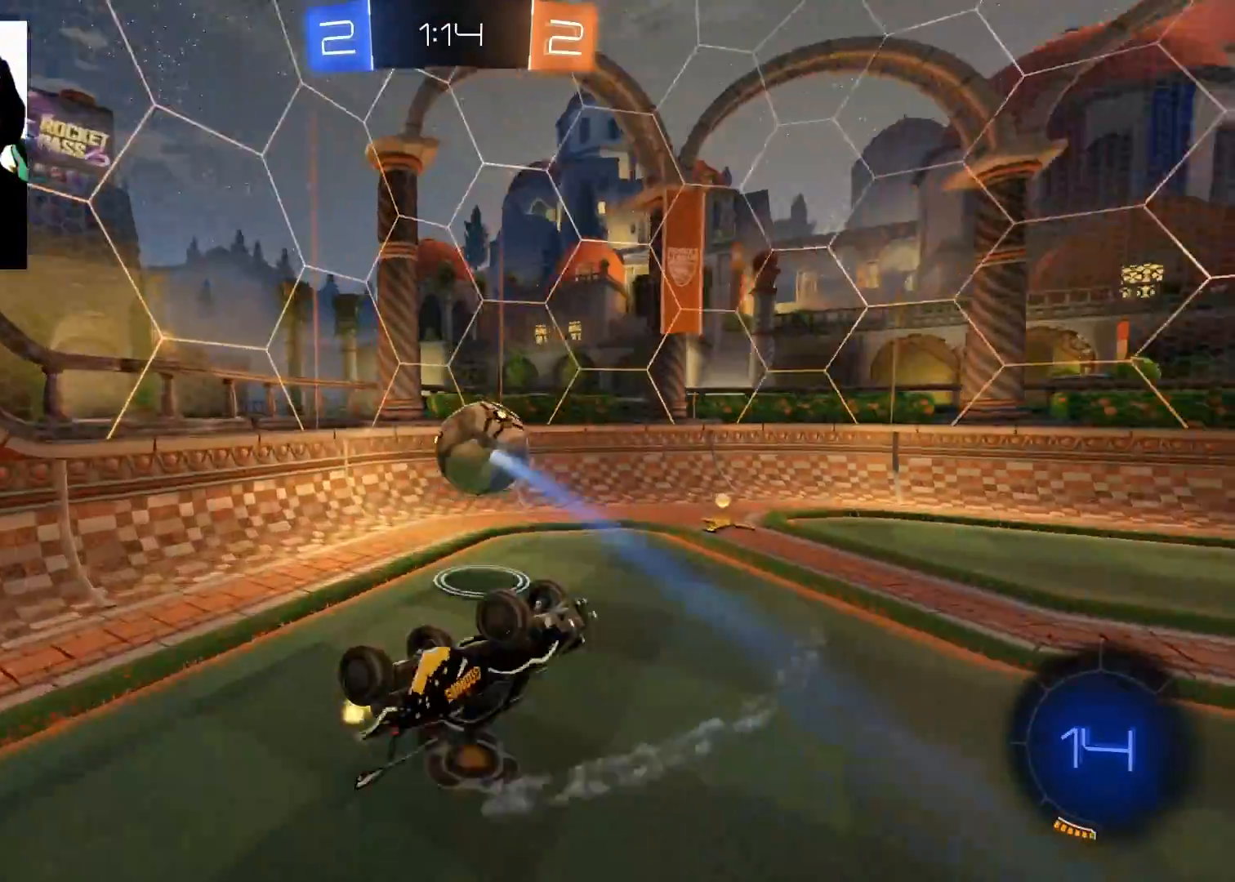
{"buttons": ["R2"], "left_stick": "down", "right_stick": "center", "events": [[117, "left_stick", "right"], [267, "left_stick", "down-right"], [384, "left_stick", "down"]]}
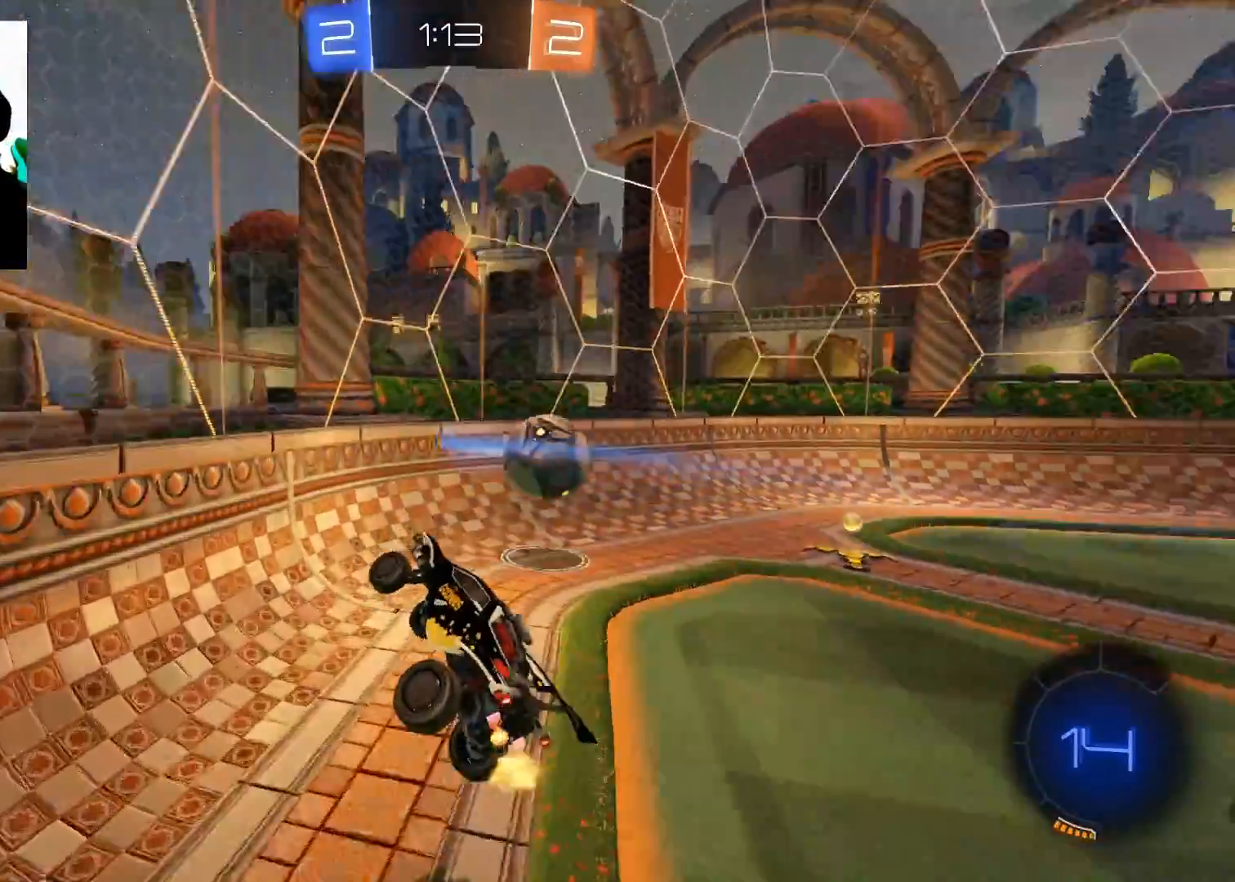
{"buttons": ["R2"], "left_stick": "up-right", "right_stick": "center", "events": [[166, "left_stick", "center"], [250, "left_stick", "up-right"]]}
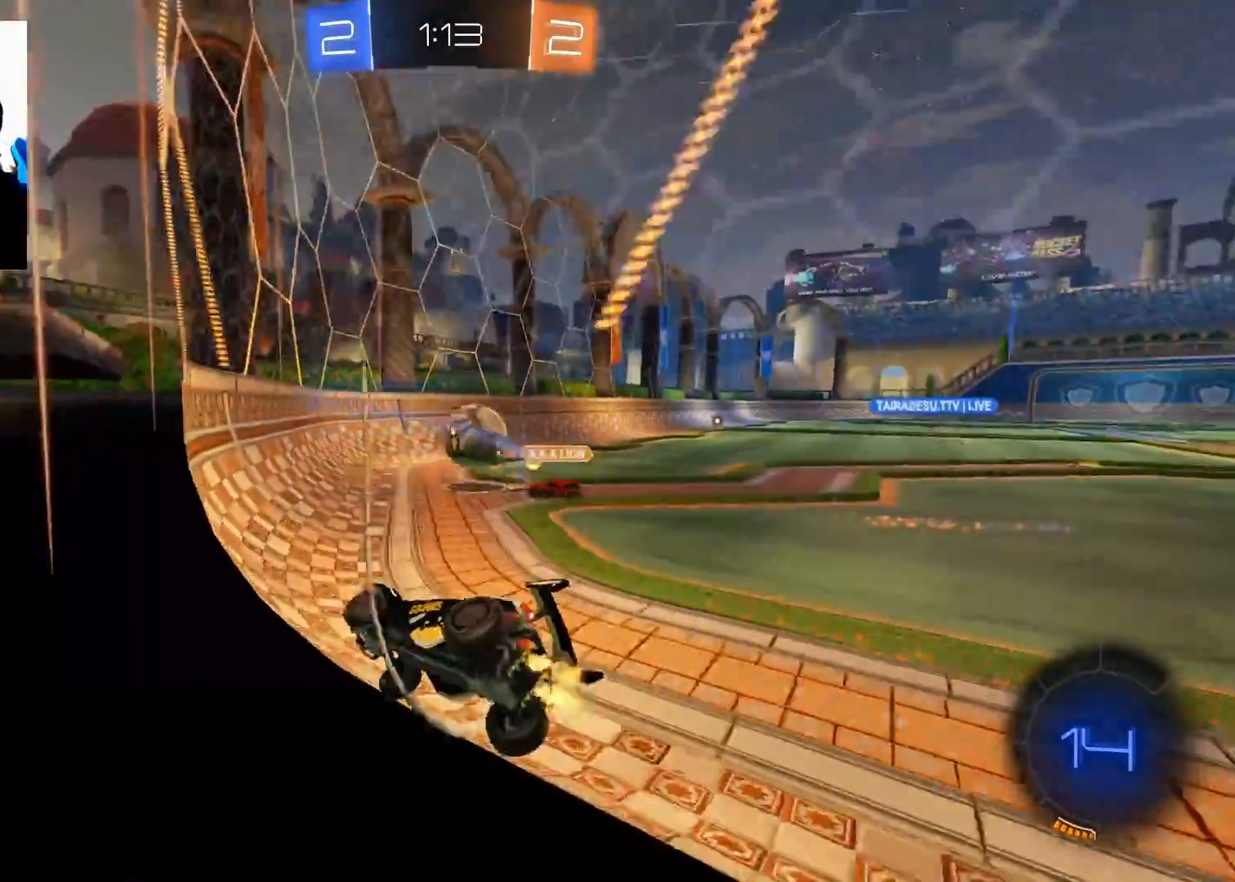
{"buttons": ["B", "R2"], "left_stick": "center", "right_stick": "center", "events": [[17, "B", "down"], [401, "left_stick", "center"]]}
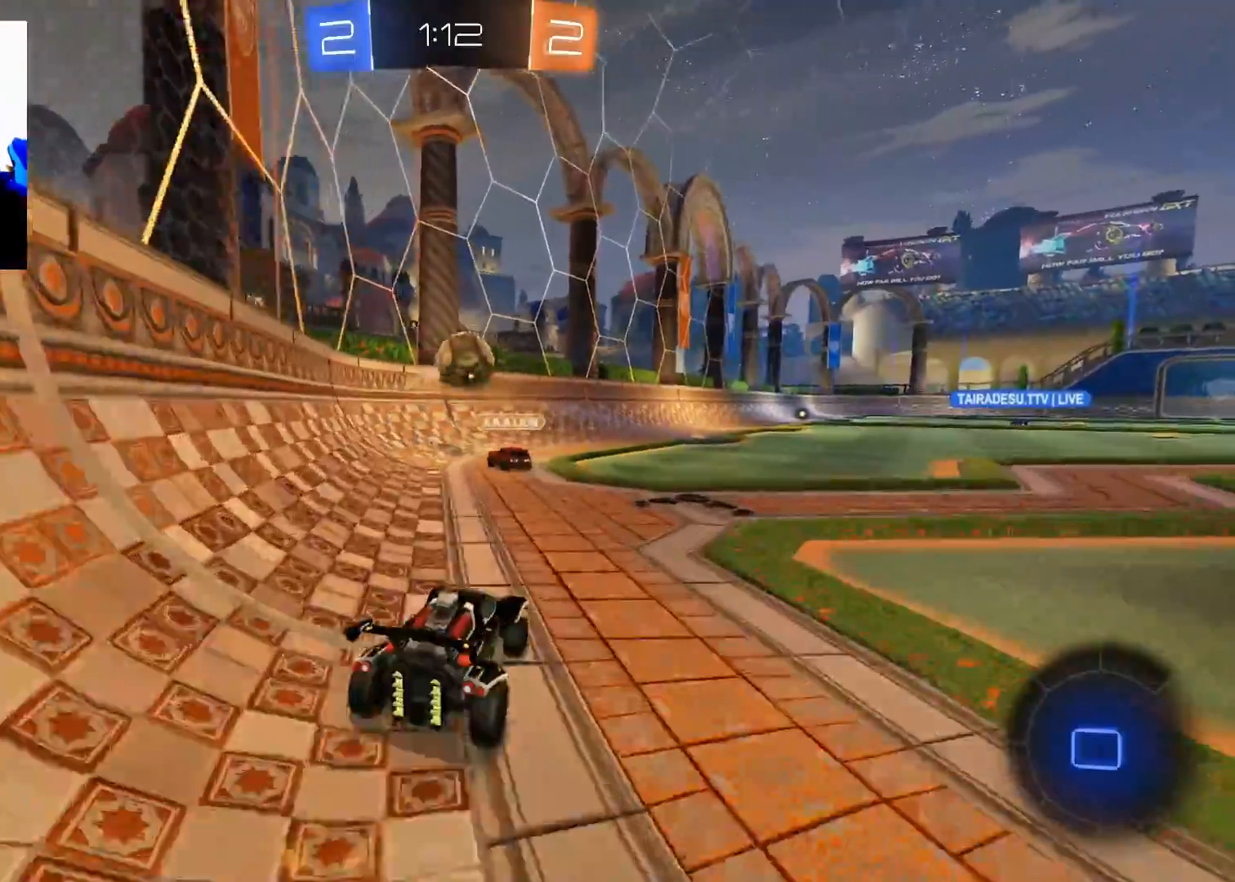
{"buttons": ["R2"], "left_stick": "up", "right_stick": "center", "events": [[17, "left_stick", "right"], [100, "left_stick", "center"], [150, "left_stick", "left"], [217, "B", "up"], [217, "left_stick", "up"], [300, "A", "down"], [350, "A", "up"], [417, "A", "down"], [500, "A", "up"]]}
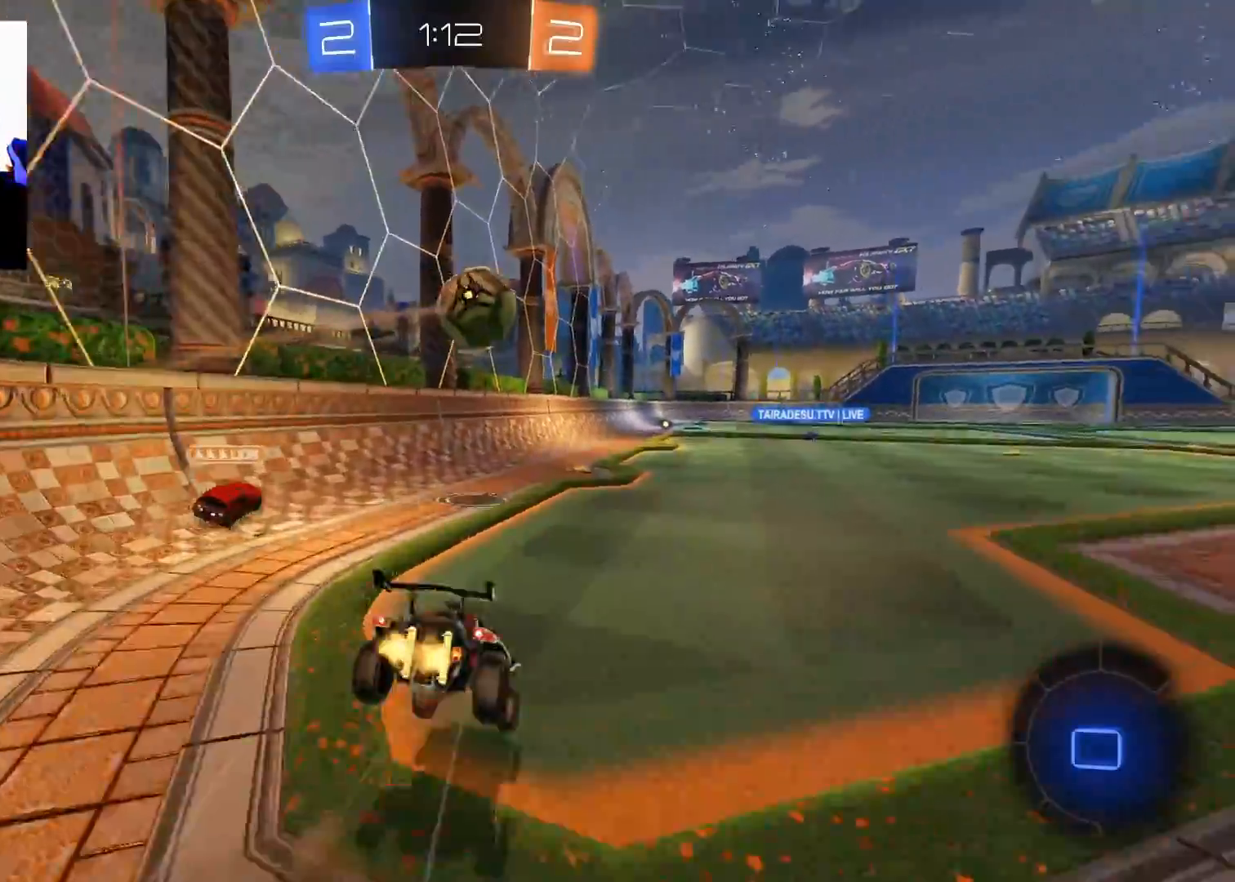
{"buttons": ["R2"], "left_stick": "up", "right_stick": "center", "events": []}
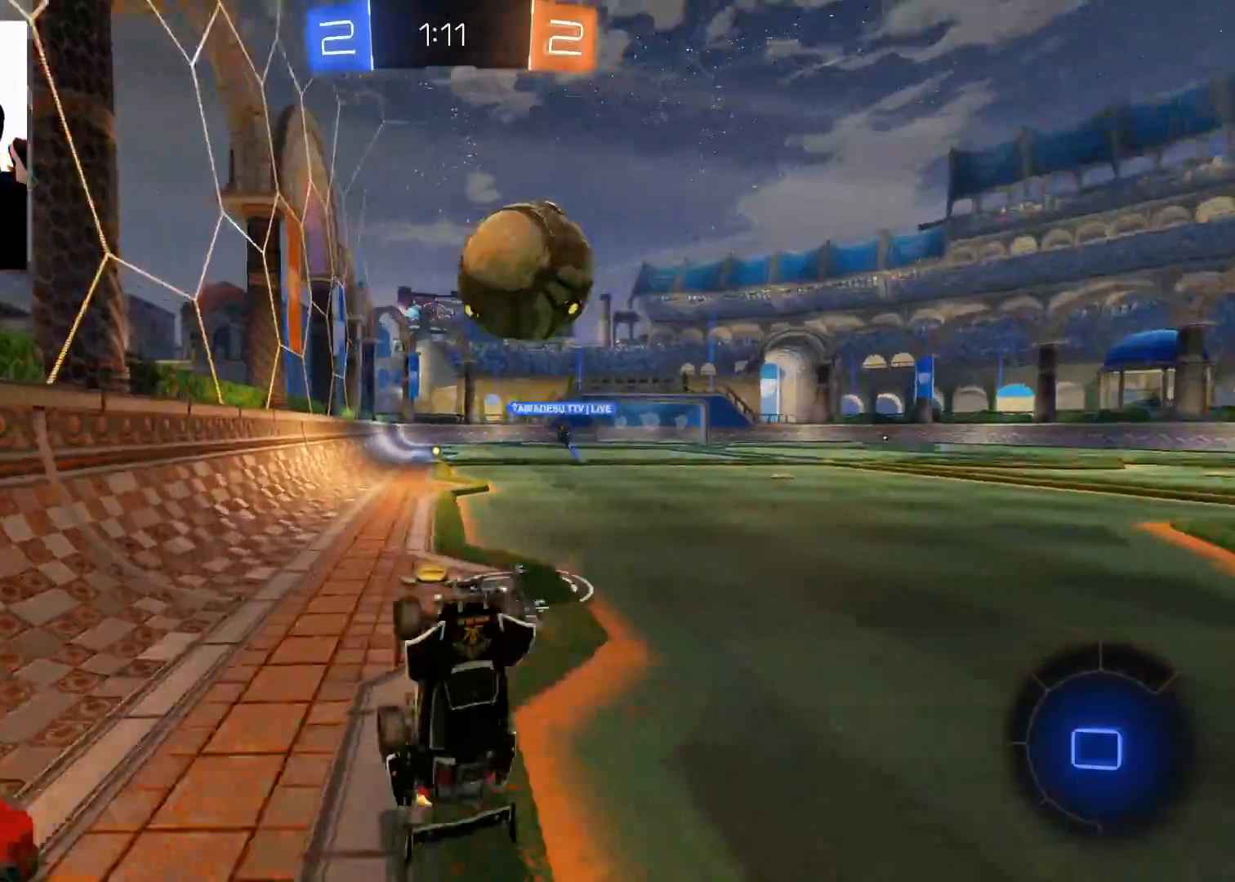
{"buttons": ["Y", "R2"], "left_stick": "center", "right_stick": "center", "events": [[217, "left_stick", "up-right"], [434, "left_stick", "center"], [500, "Y", "down"]]}
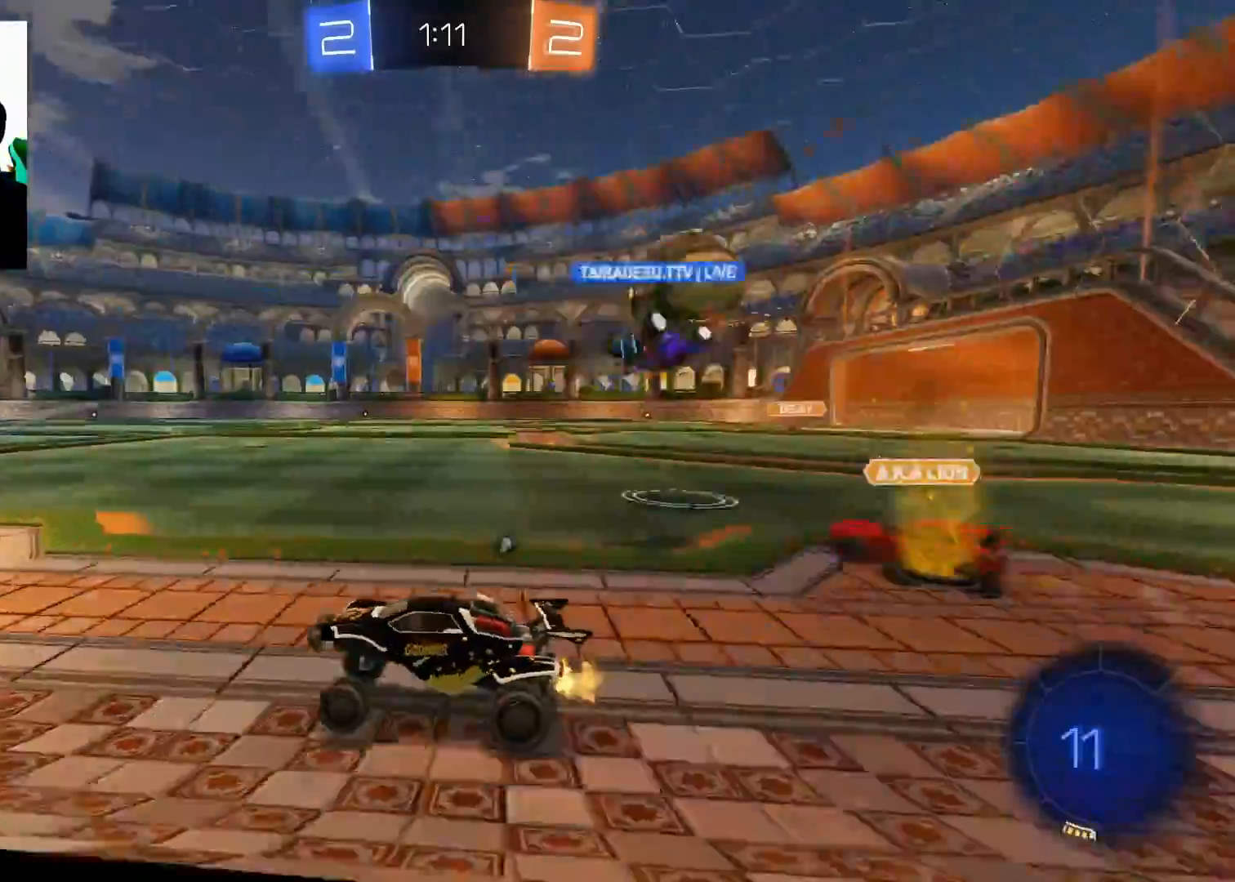
{"buttons": ["Y", "R2"], "left_stick": "center", "right_stick": "center", "events": [[34, "left_stick", "right"], [101, "Y", "up"], [184, "B", "down"], [267, "L2", "down"], [284, "left_stick", "center"], [317, "L2", "up"], [401, "B", "up"], [484, "Y", "down"]]}
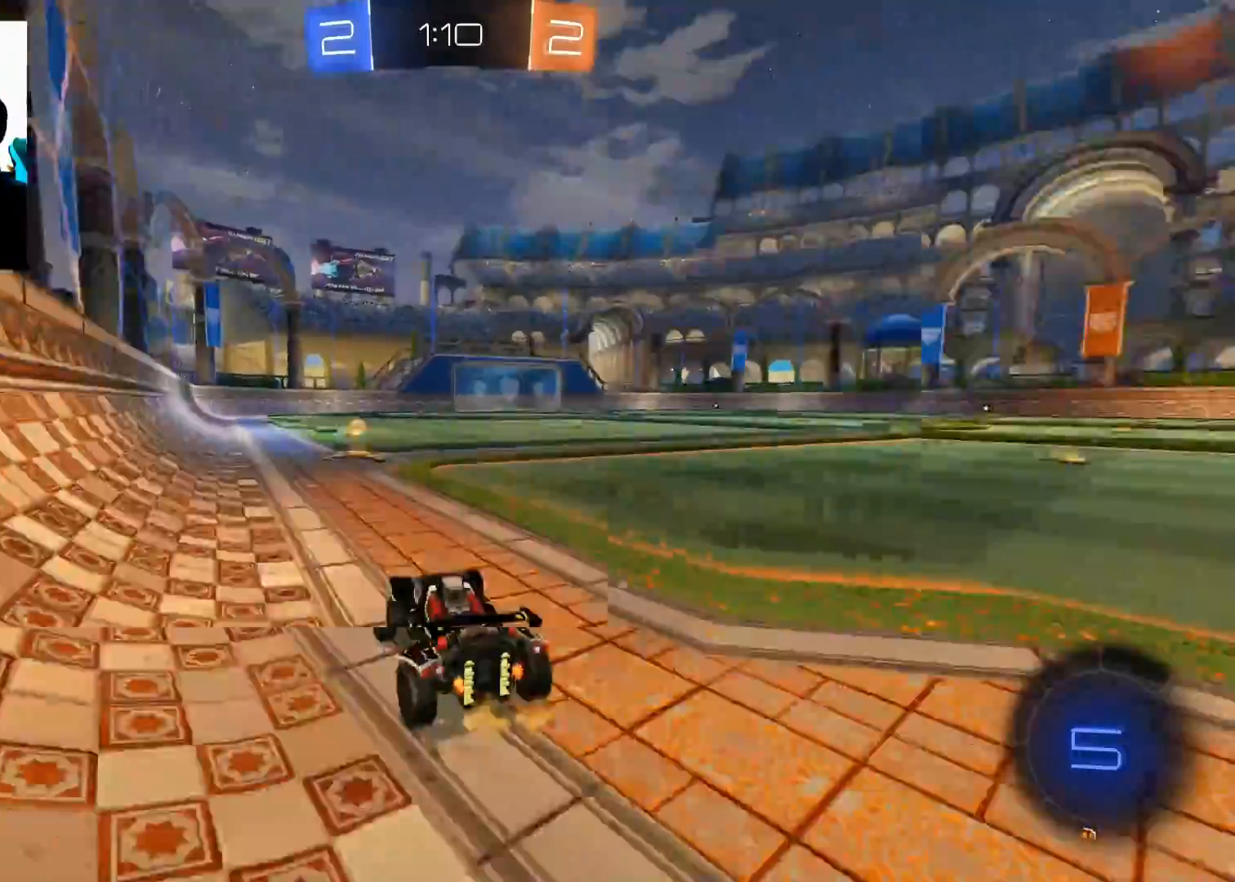
{"buttons": ["R2"], "left_stick": "right", "right_stick": "center", "events": [[83, "Y", "up"], [317, "left_stick", "right"], [367, "X", "down"], [434, "X", "up"]]}
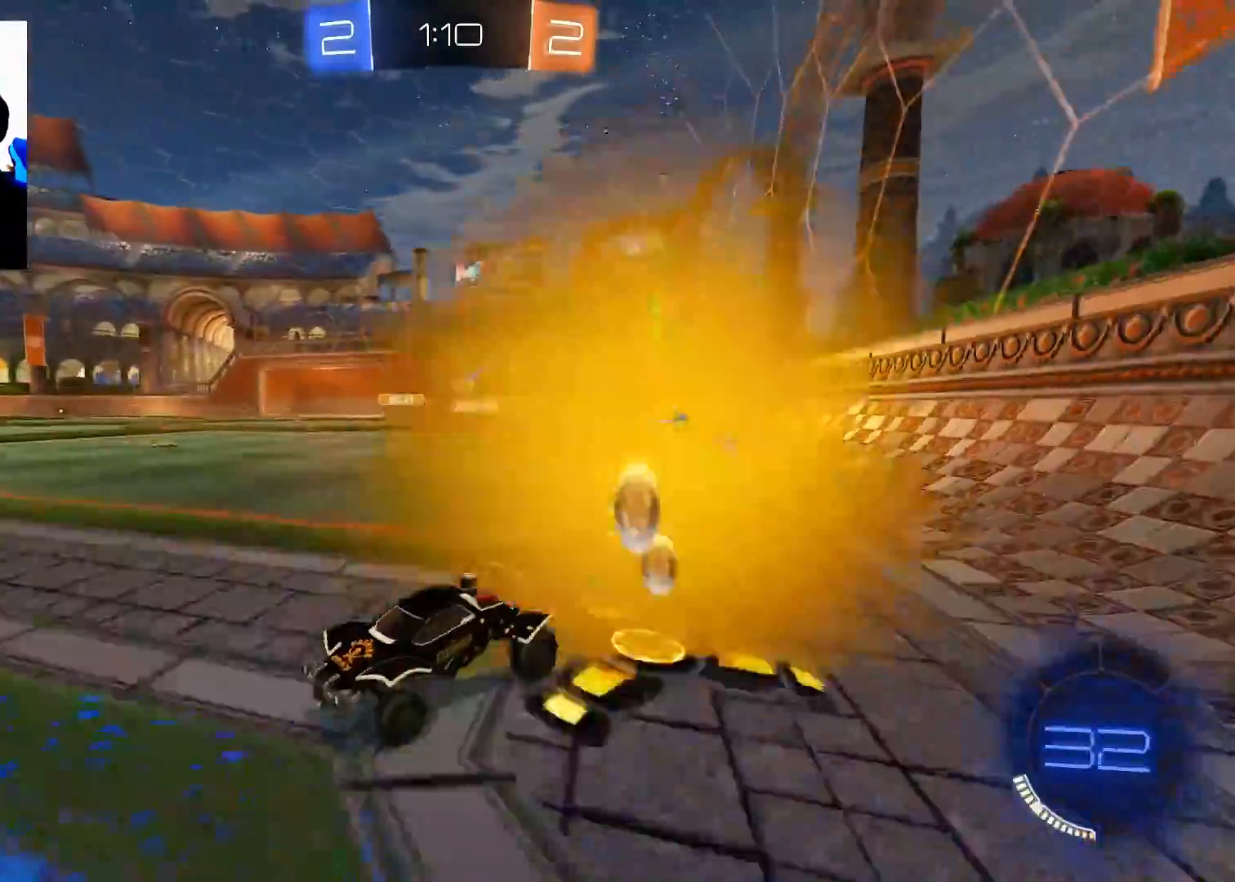
{"buttons": ["X", "R2"], "left_stick": "right", "right_stick": "center", "events": [[151, "B", "down"], [401, "B", "up"], [501, "X", "down"]]}
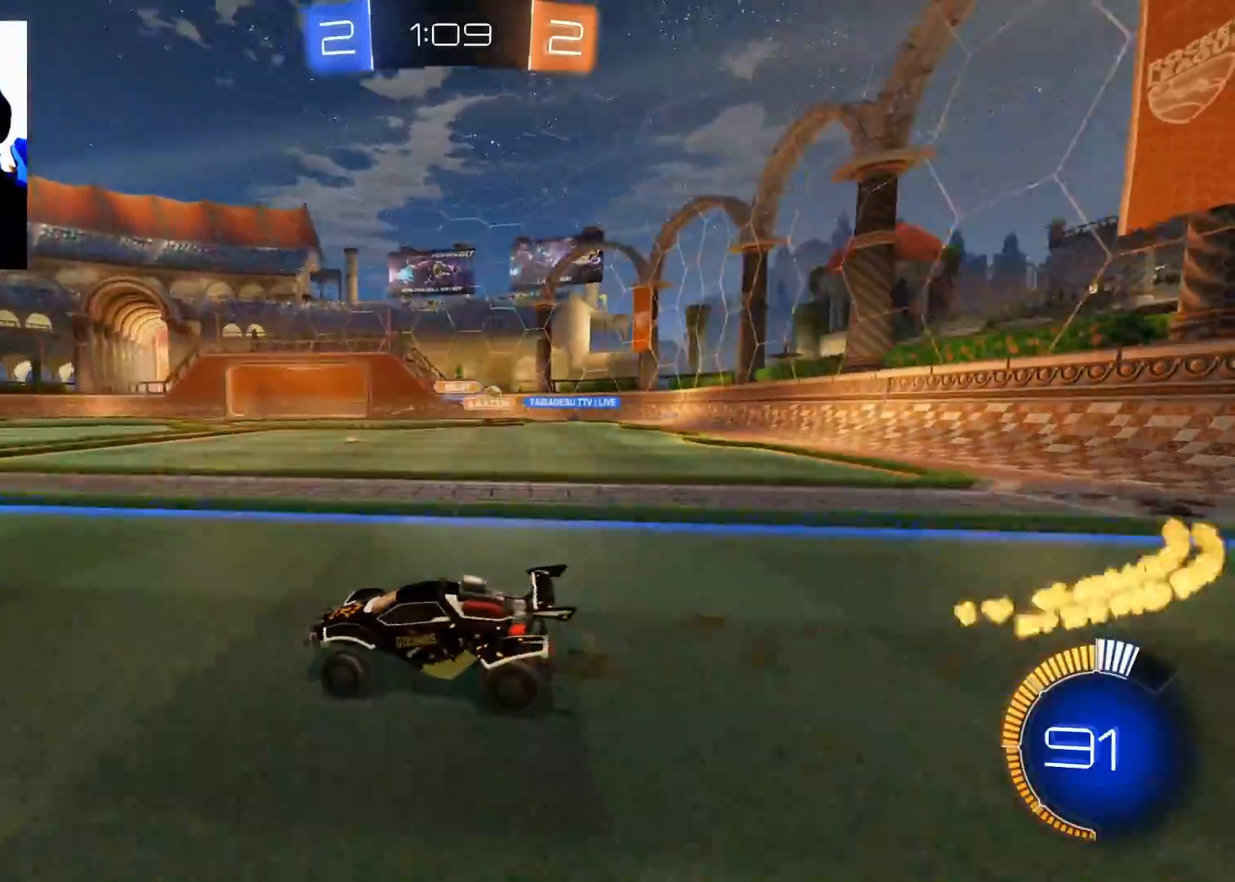
{"buttons": ["R2"], "left_stick": "up-right", "right_stick": "center", "events": [[100, "X", "up"], [450, "left_stick", "up-right"]]}
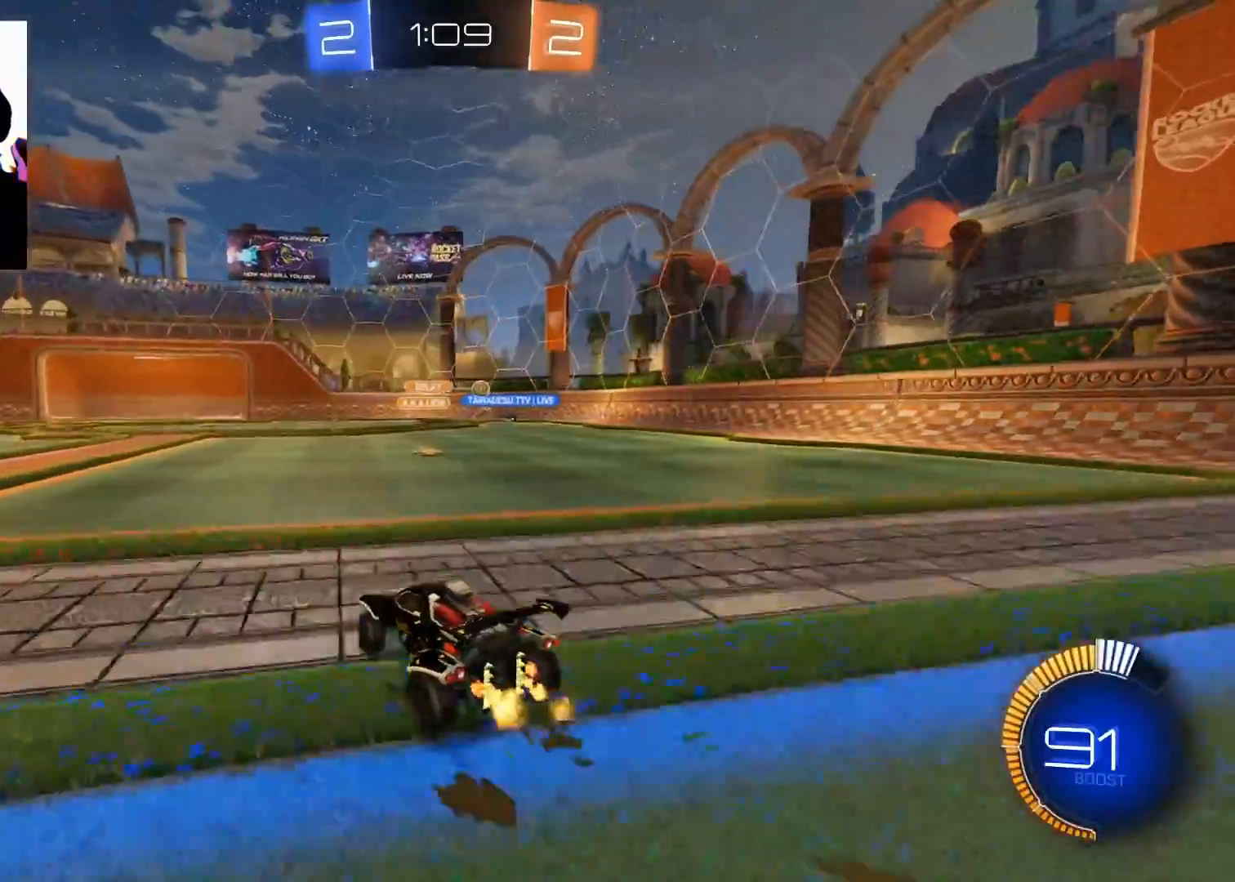
{"buttons": ["B", "R2"], "left_stick": "center", "right_stick": "center", "events": [[234, "B", "down"], [334, "left_stick", "right"], [501, "left_stick", "center"]]}
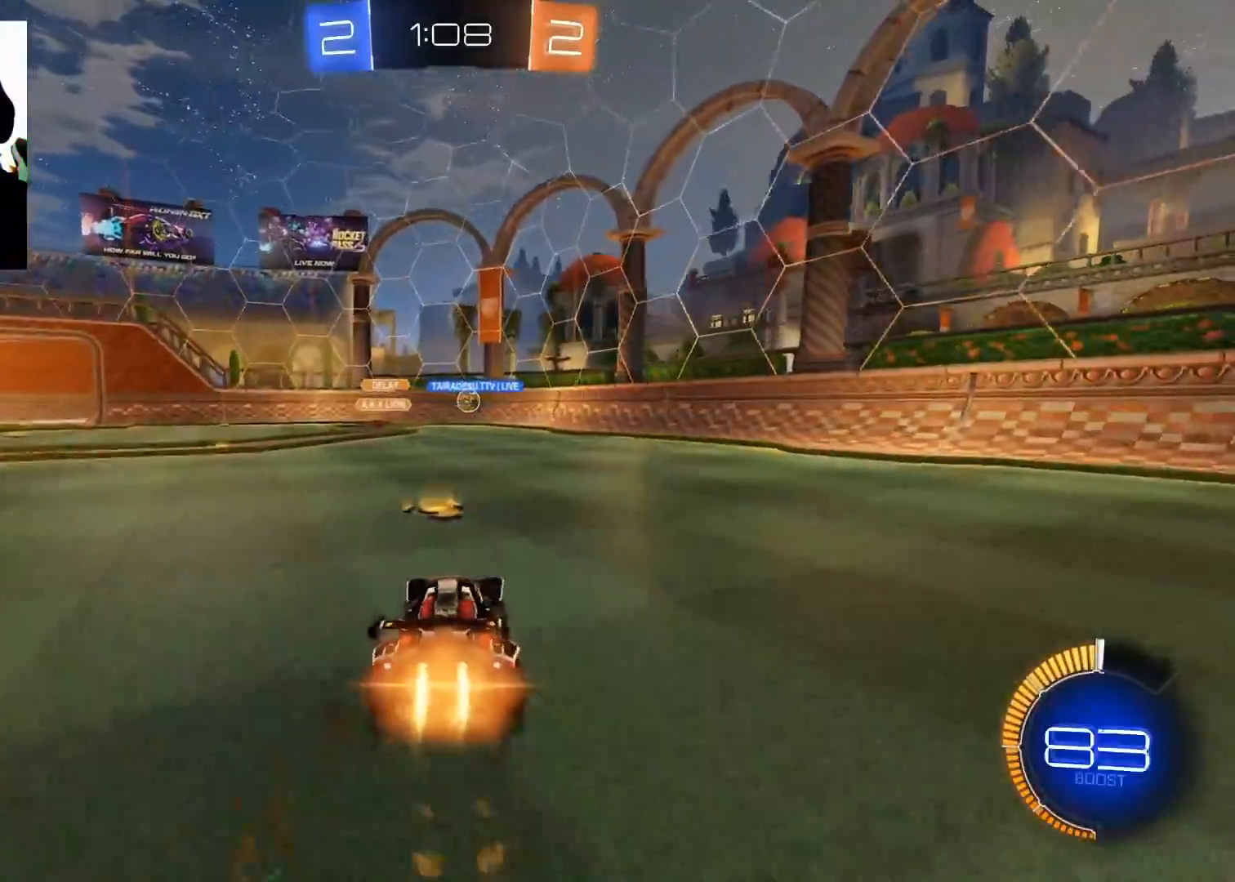
{"buttons": ["R2"], "left_stick": "right", "right_stick": "center", "events": [[117, "left_stick", "up-right"], [183, "B", "up"], [300, "left_stick", "center"], [367, "left_stick", "right"]]}
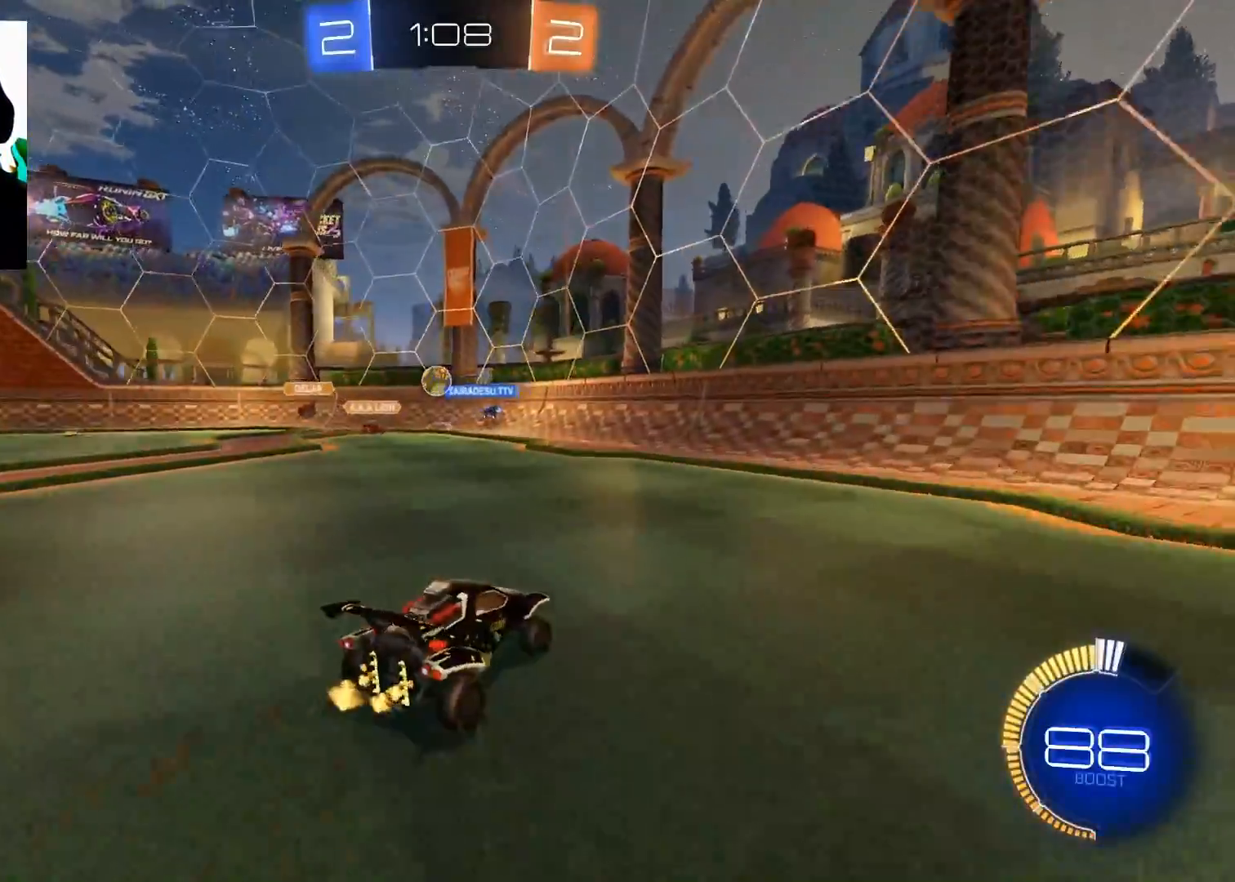
{"buttons": ["R2"], "left_stick": "left", "right_stick": "center", "events": [[67, "L2", "down"], [101, "R2", "up"], [167, "left_stick", "center"], [217, "left_stick", "left"], [284, "L2", "up"], [367, "left_stick", "center"], [484, "R2", "down"], [484, "left_stick", "left"]]}
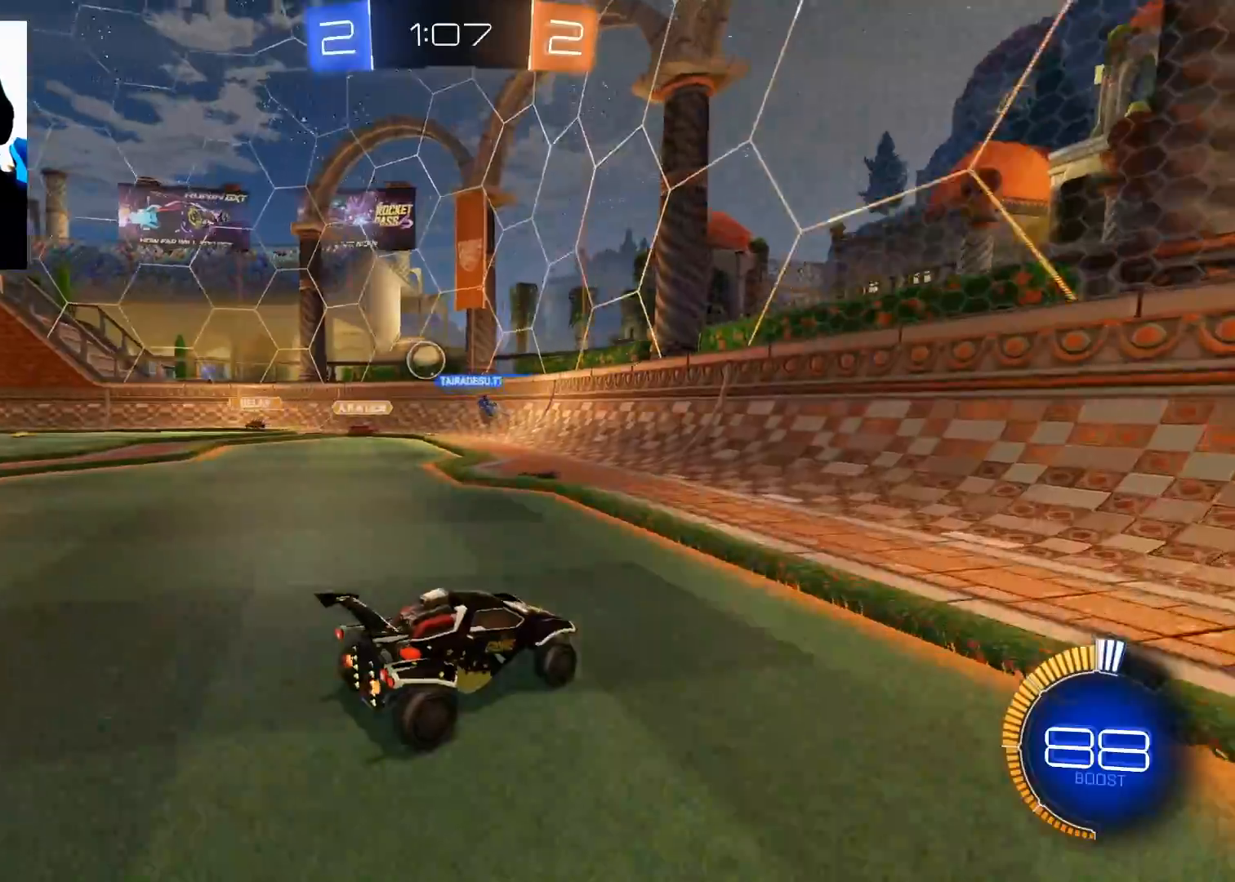
{"buttons": ["R2"], "left_stick": "left", "right_stick": "center", "events": []}
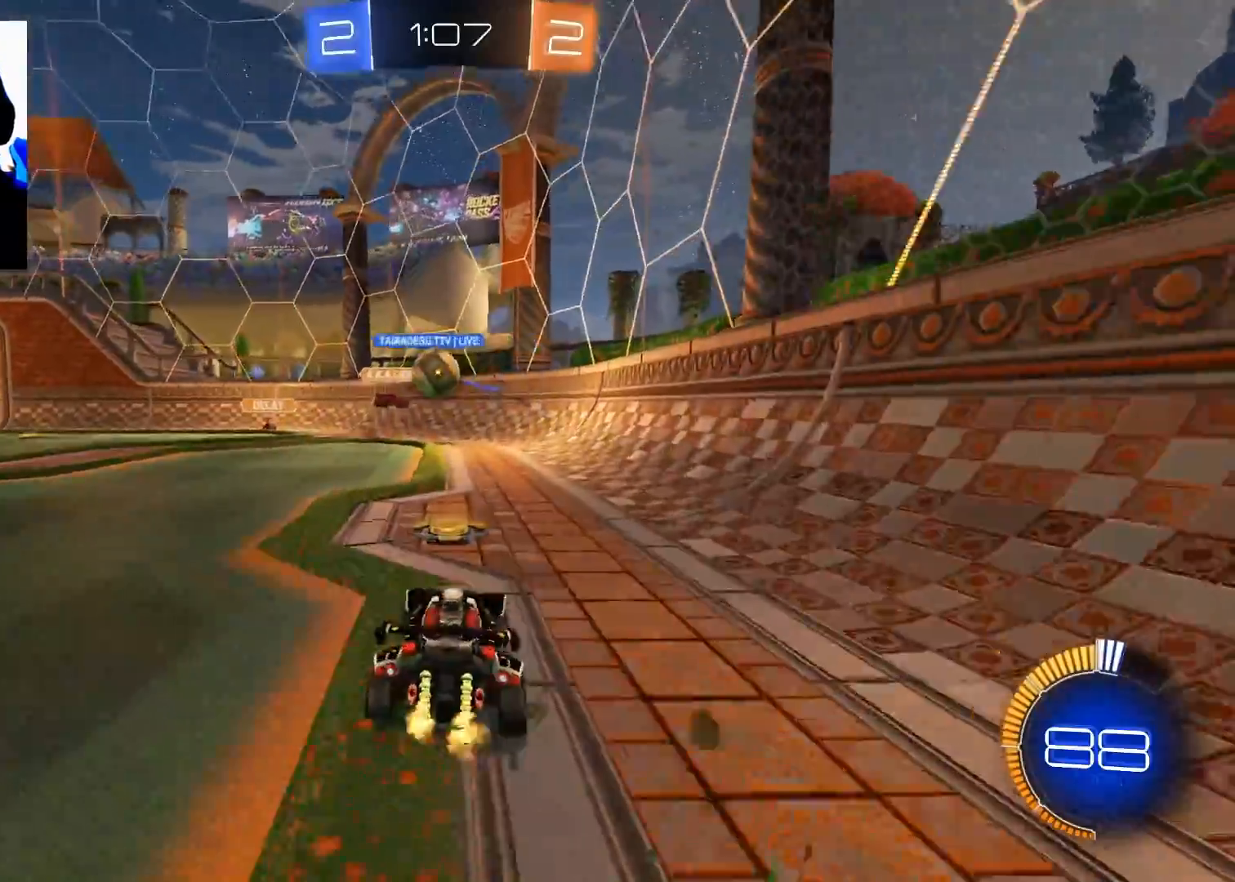
{"buttons": ["R2"], "left_stick": "right", "right_stick": "center", "events": [[201, "left_stick", "right"]]}
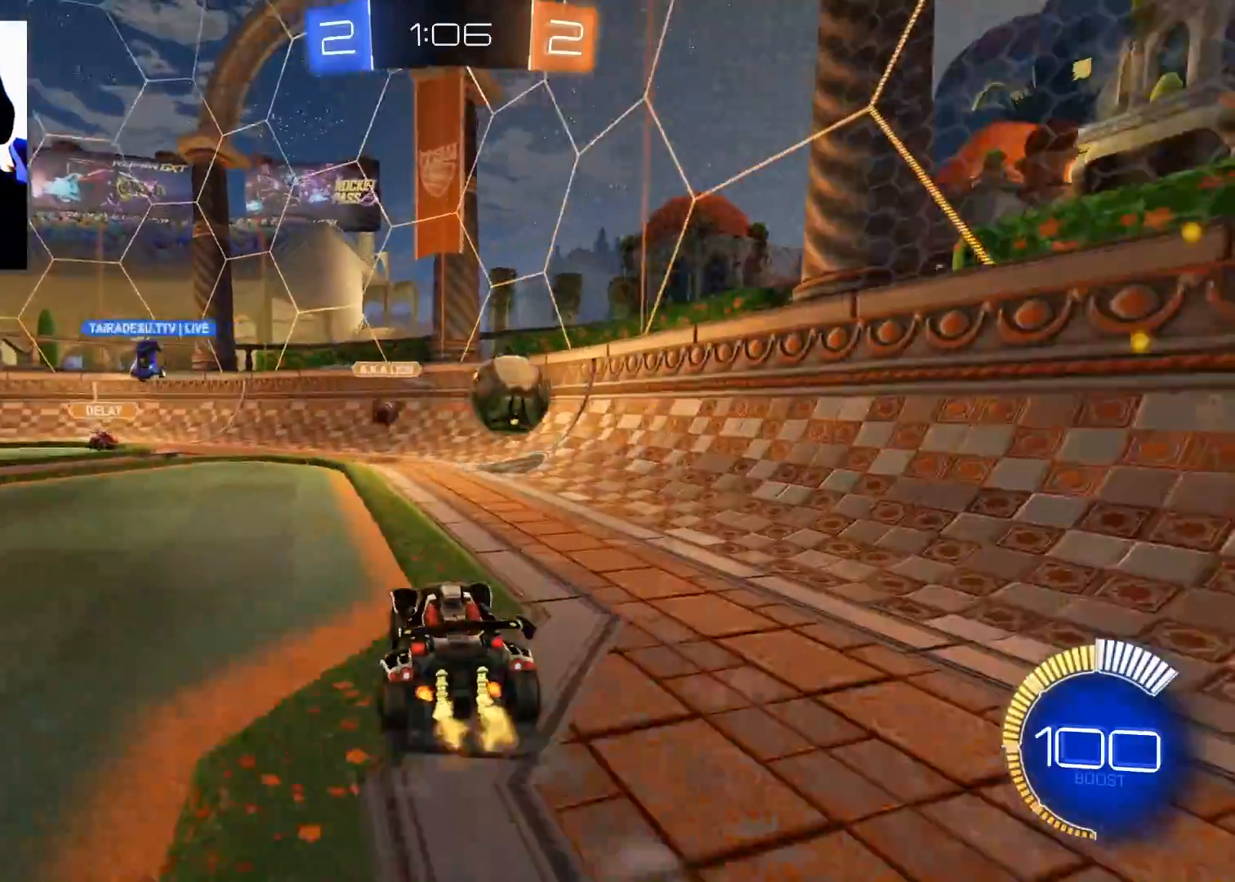
{"buttons": ["A", "R2"], "left_stick": "down", "right_stick": "center", "events": [[183, "A", "down"], [284, "left_stick", "down"]]}
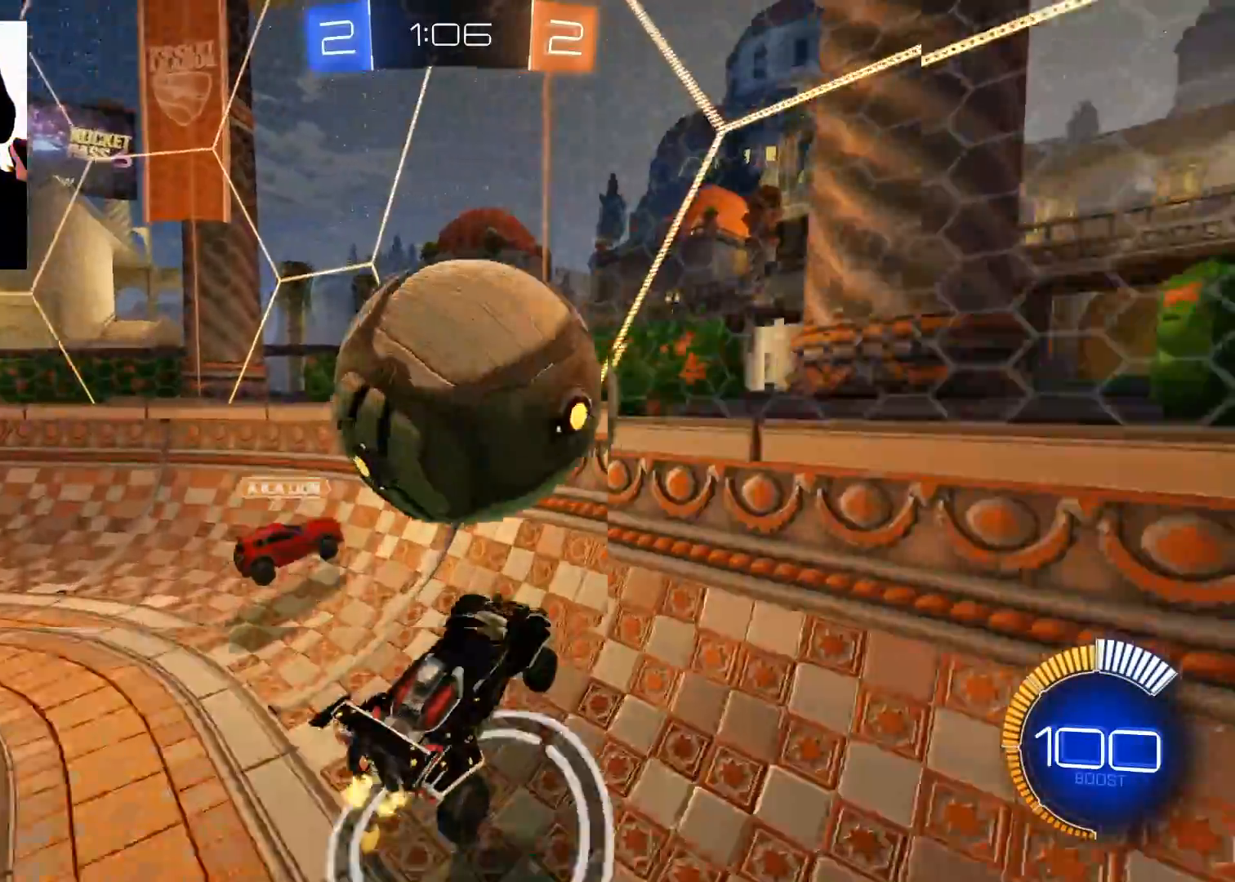
{"buttons": ["R2"], "left_stick": "right", "right_stick": "center", "events": [[84, "left_stick", "right"], [117, "A", "up"]]}